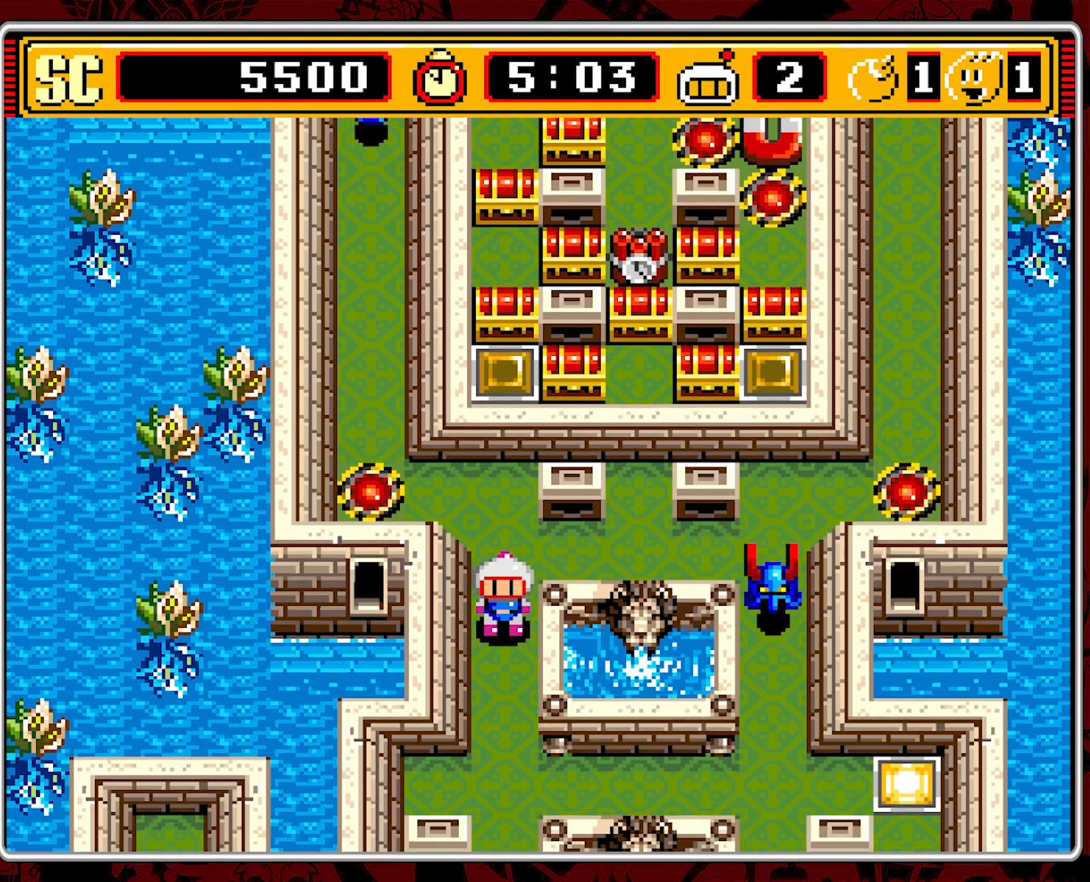
Gameplay with a controller (Nintendo layout); each line is a JSON object with the inputs held at the frame after it. "events" lists button and stick changes between this image and that frame as [ms after this image, input, new state], when the widget could be followed in between. Not read: L3 R3.
{"buttons": ["DPAD_DOWN"], "events": []}
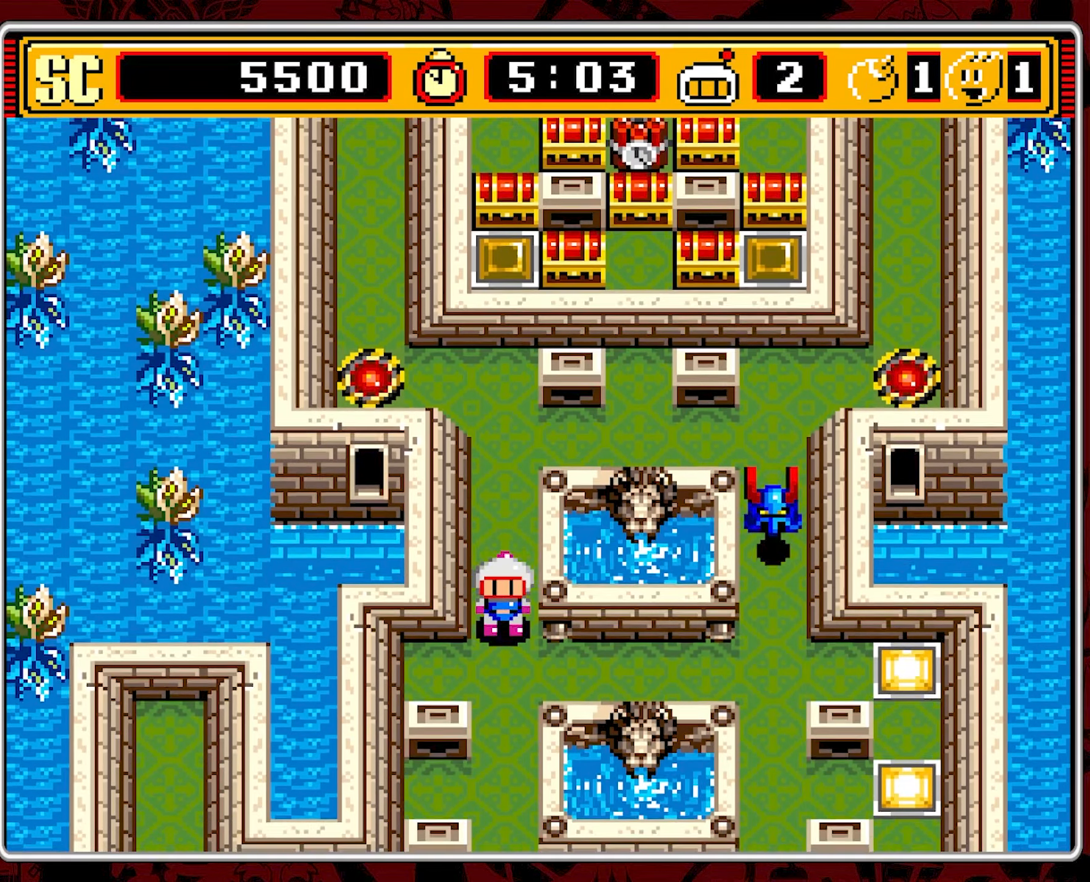
{"buttons": ["DPAD_RIGHT"], "events": [[200, "DPAD_RIGHT", "down"], [234, "DPAD_DOWN", "up"]]}
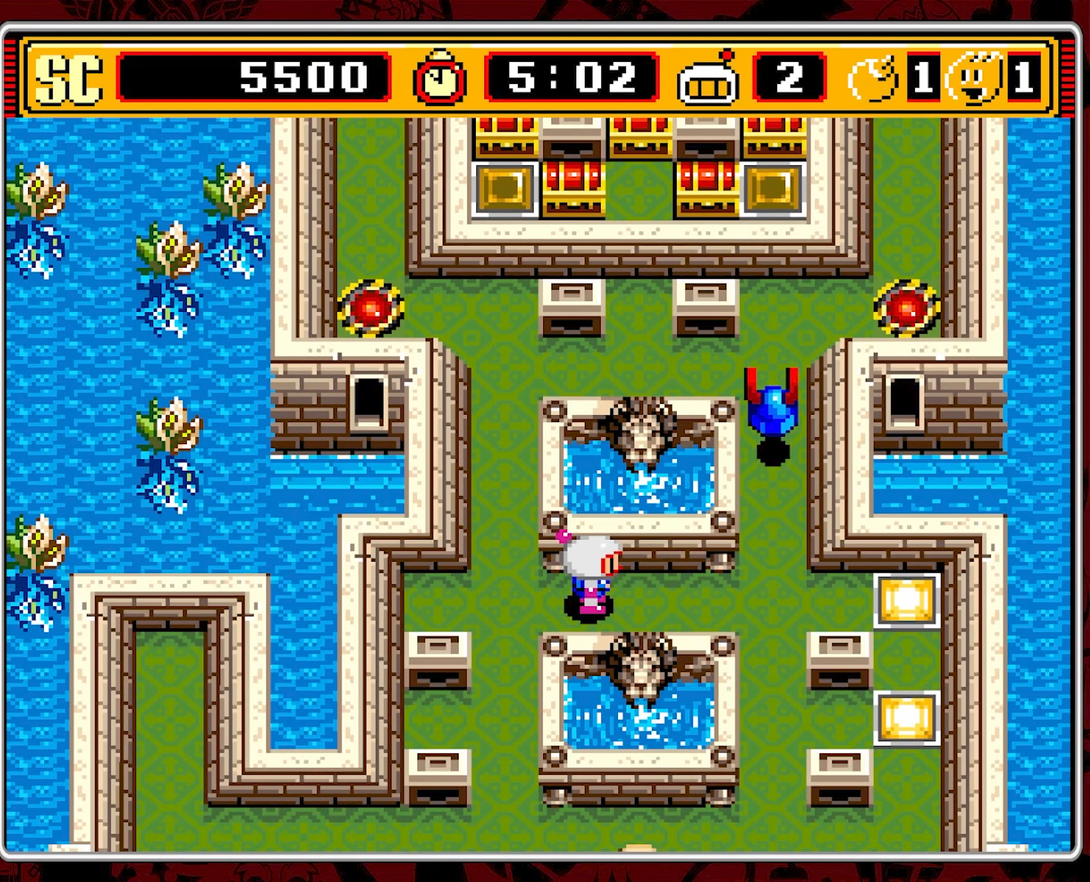
{"buttons": ["DPAD_LEFT"], "events": [[167, "DPAD_RIGHT", "up"], [184, "A", "down"], [217, "DPAD_LEFT", "down"], [300, "A", "up"]]}
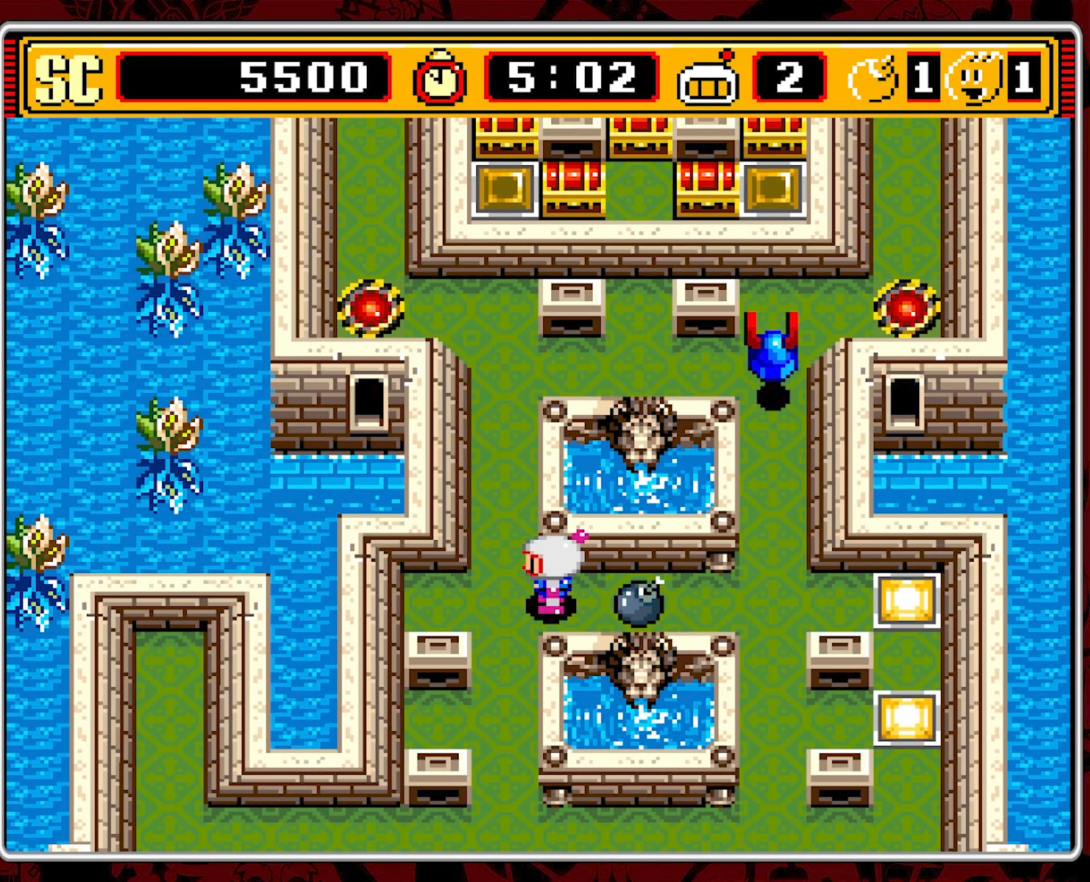
{"buttons": ["DPAD_DOWN"], "events": [[200, "DPAD_DOWN", "down"], [200, "DPAD_LEFT", "up"]]}
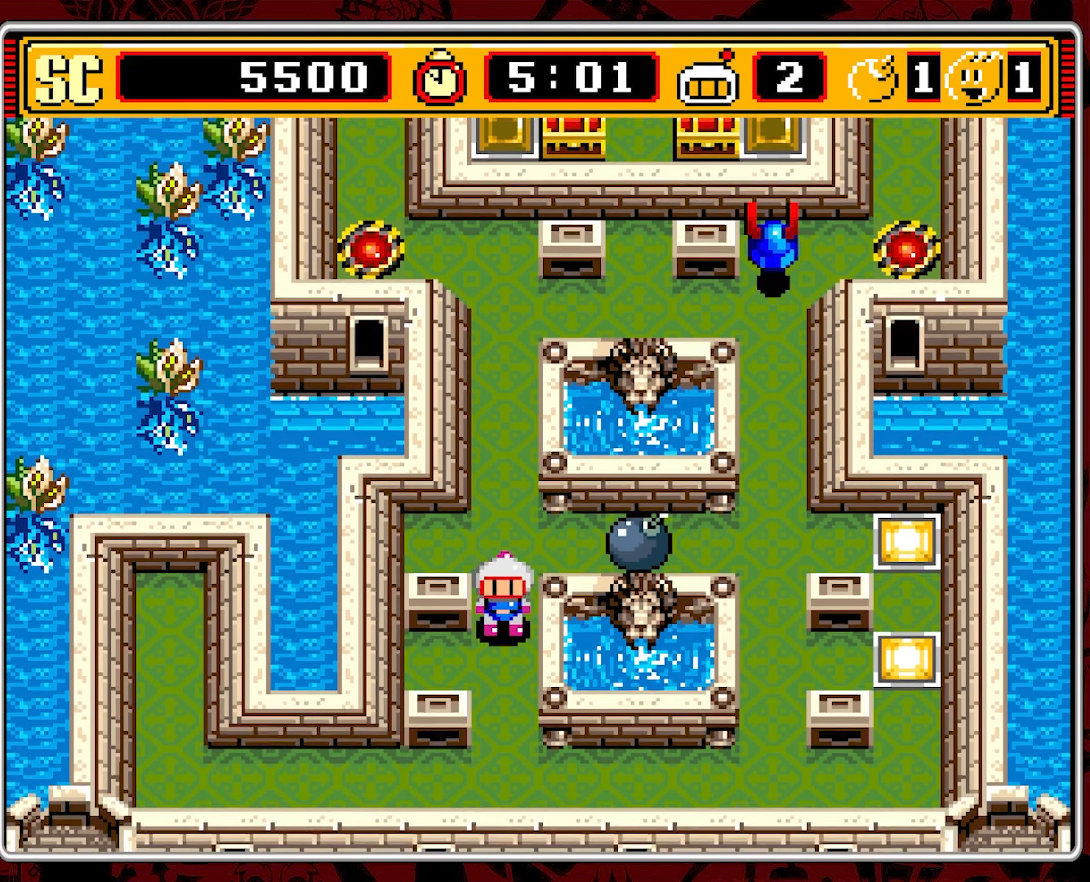
{"buttons": [], "events": [[117, "DPAD_DOWN", "up"]]}
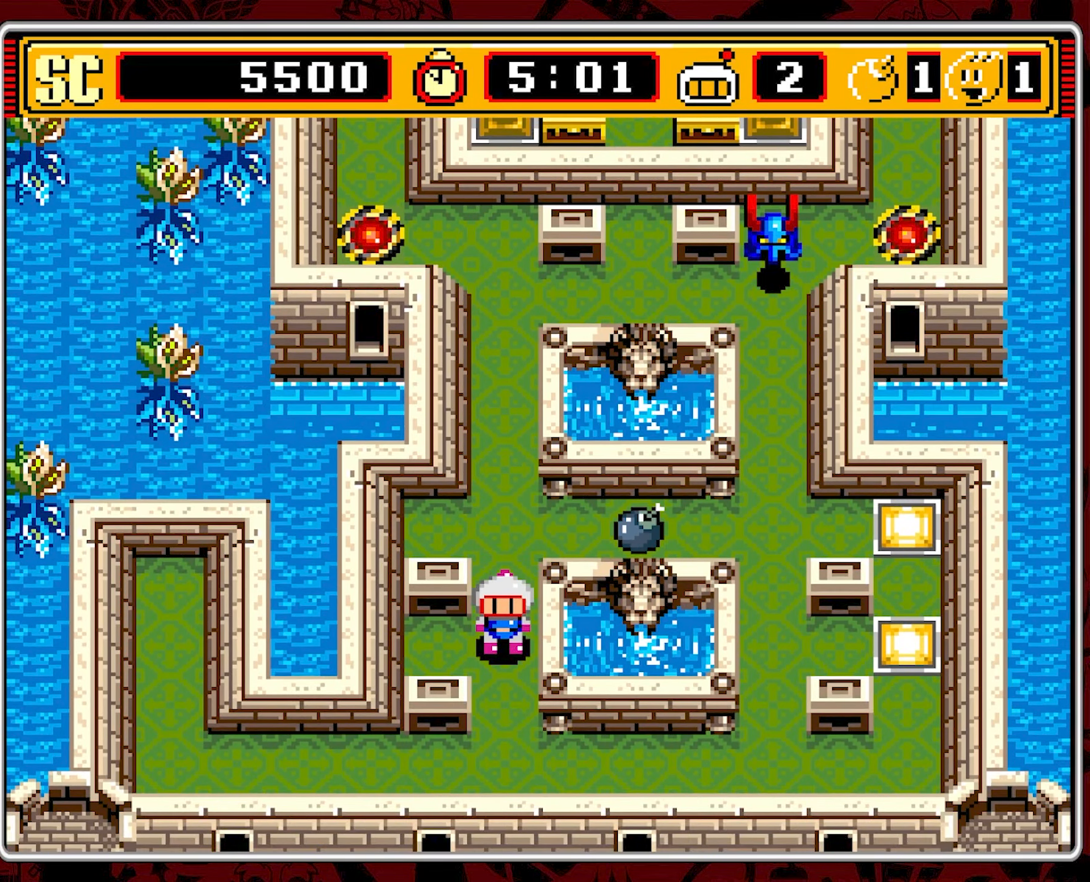
{"buttons": [], "events": []}
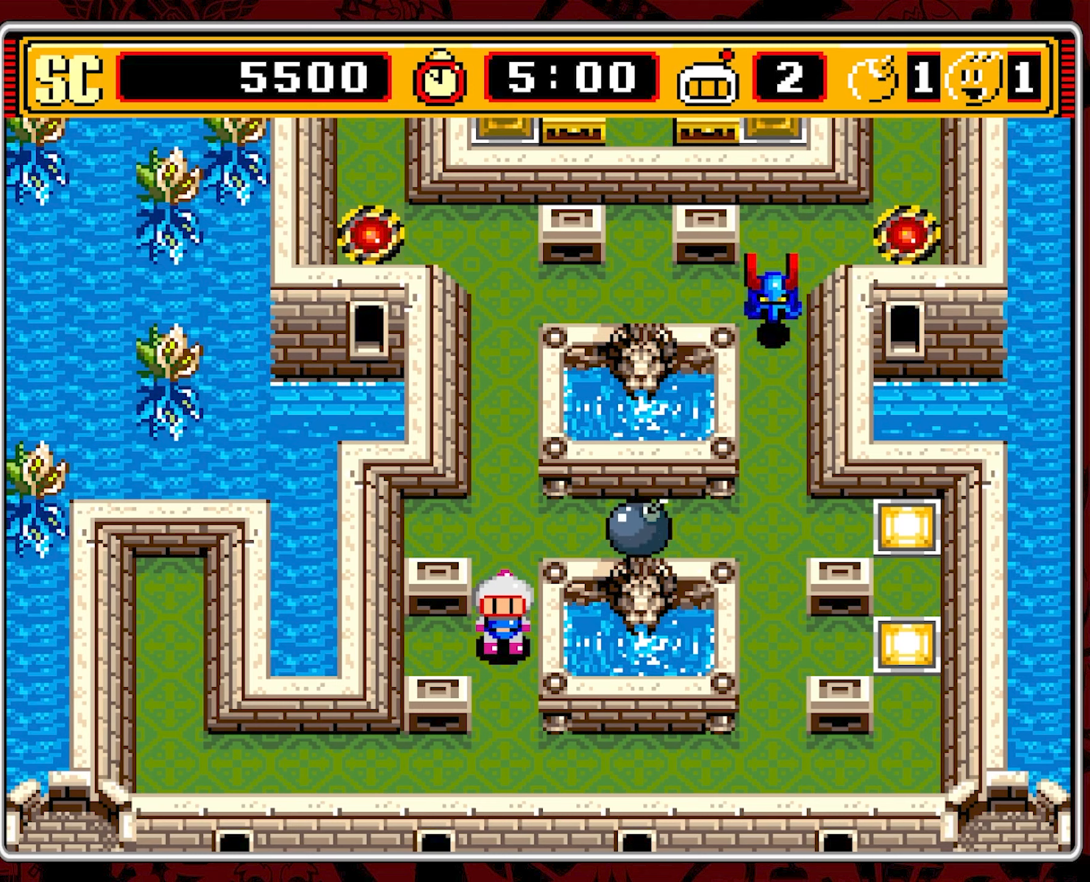
{"buttons": [], "events": []}
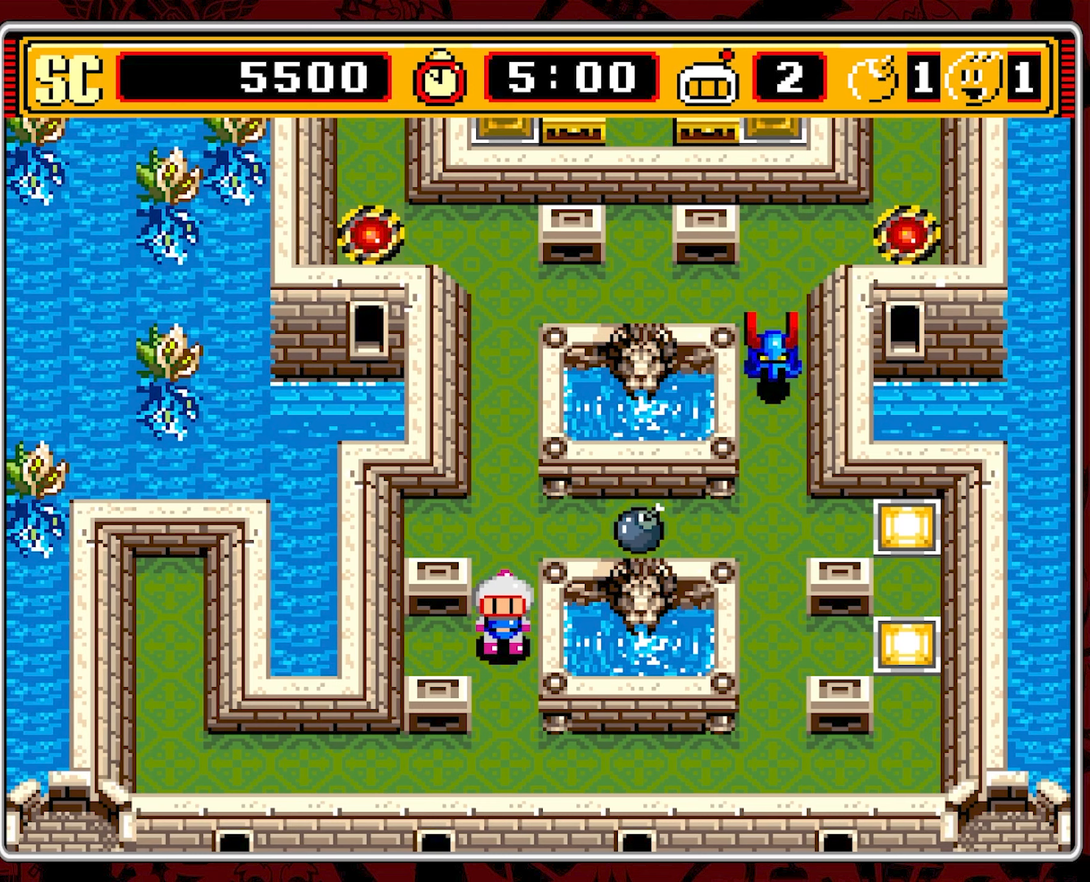
{"buttons": [], "events": []}
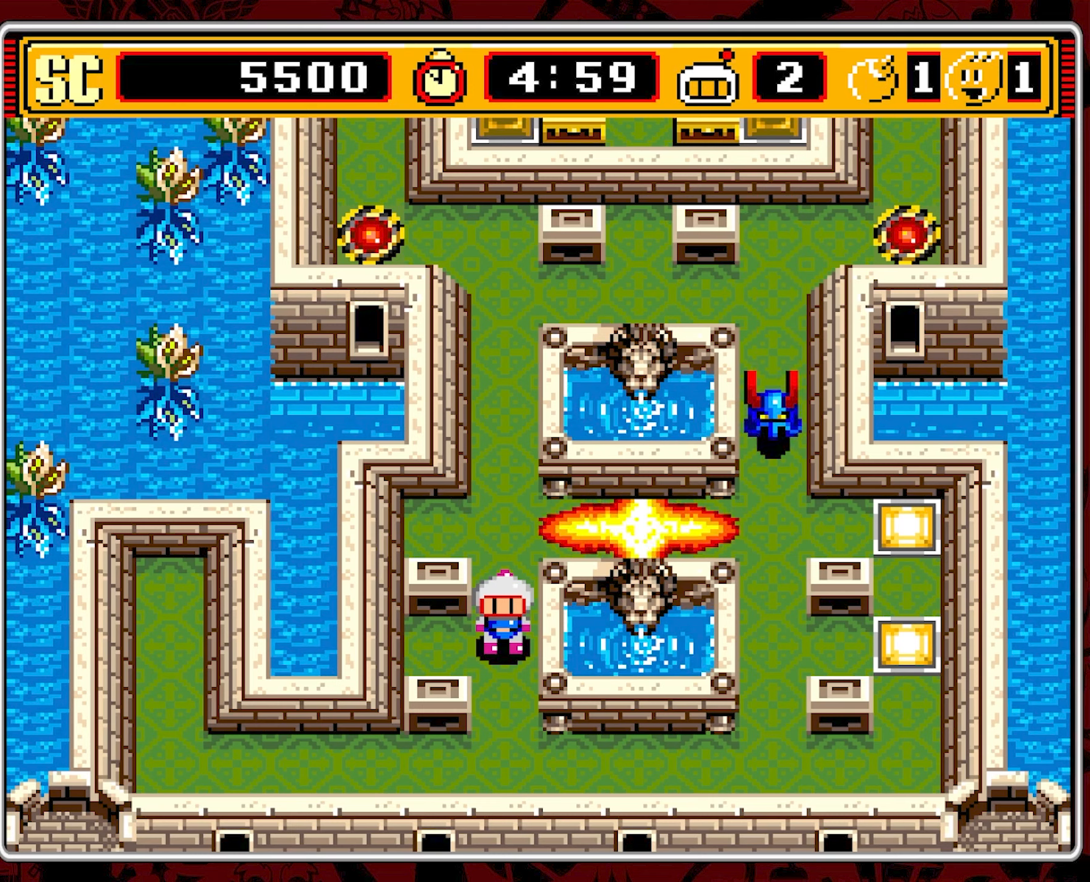
{"buttons": ["DPAD_UP"], "events": [[283, "DPAD_UP", "down"]]}
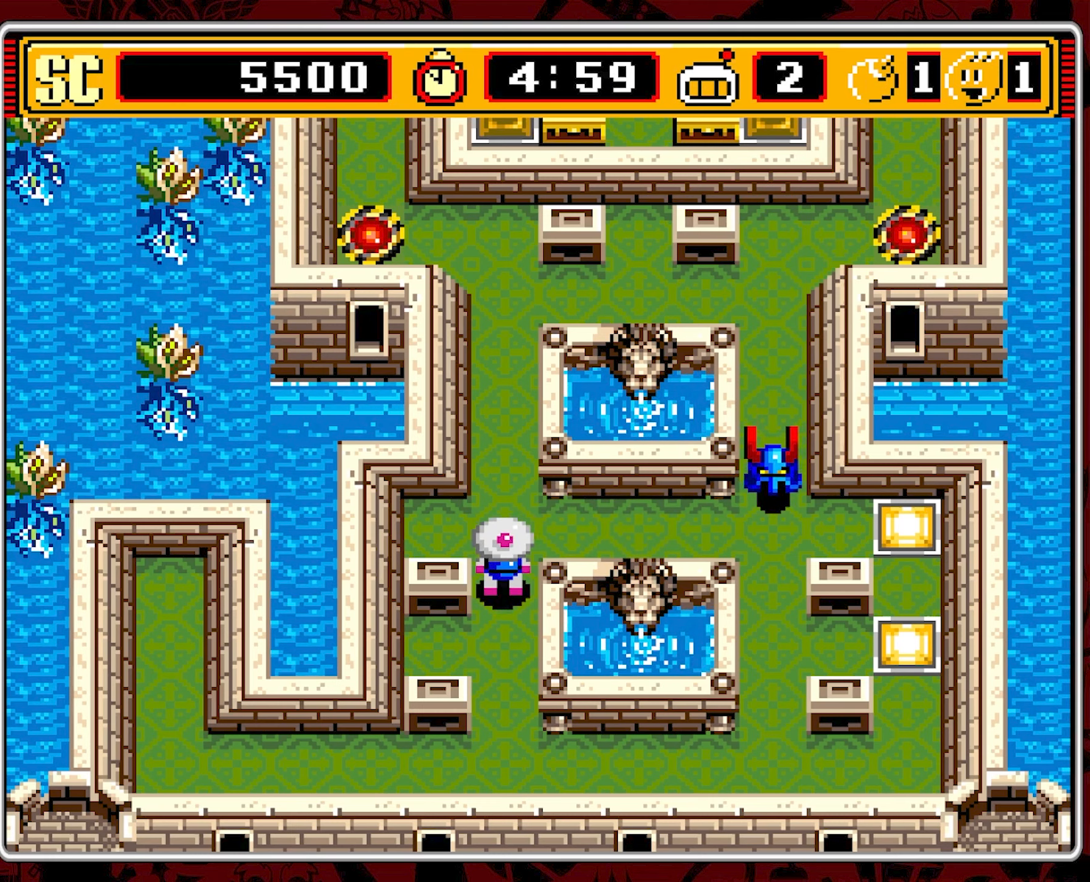
{"buttons": [], "events": [[166, "DPAD_UP", "up"]]}
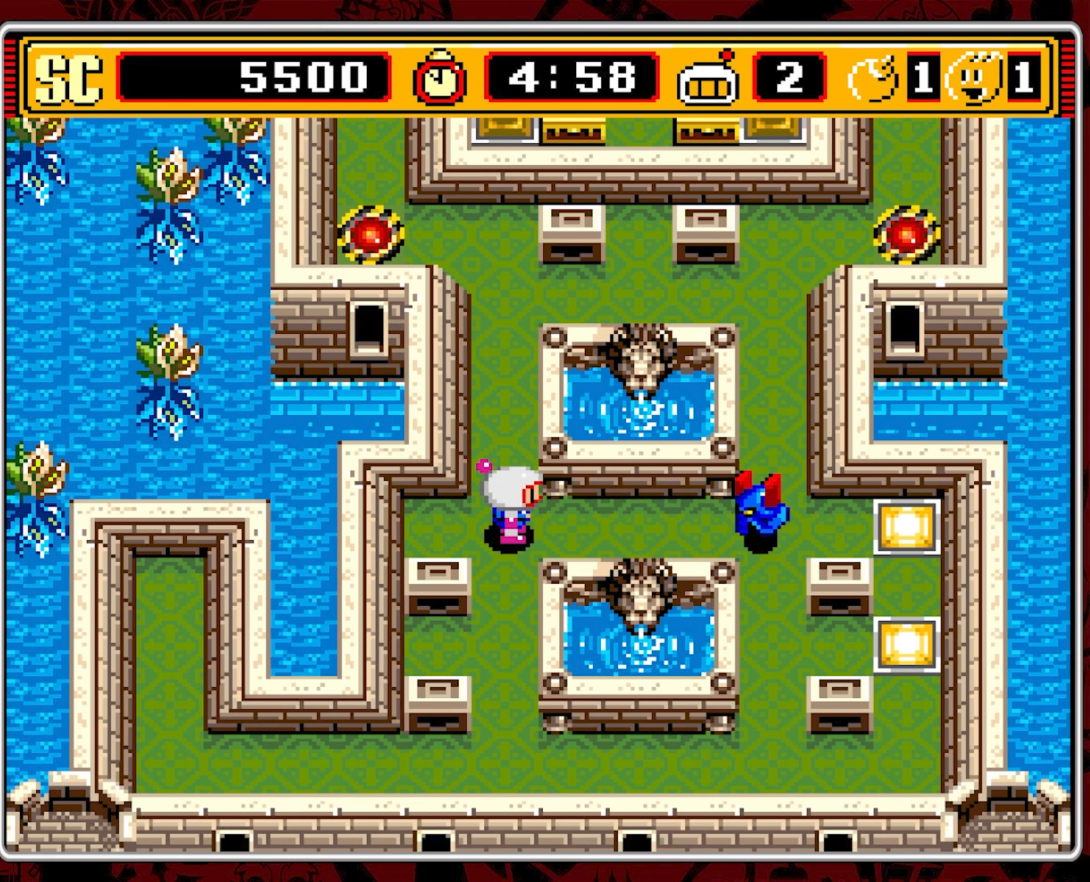
{"buttons": ["DPAD_DOWN"], "events": [[183, "DPAD_DOWN", "down"]]}
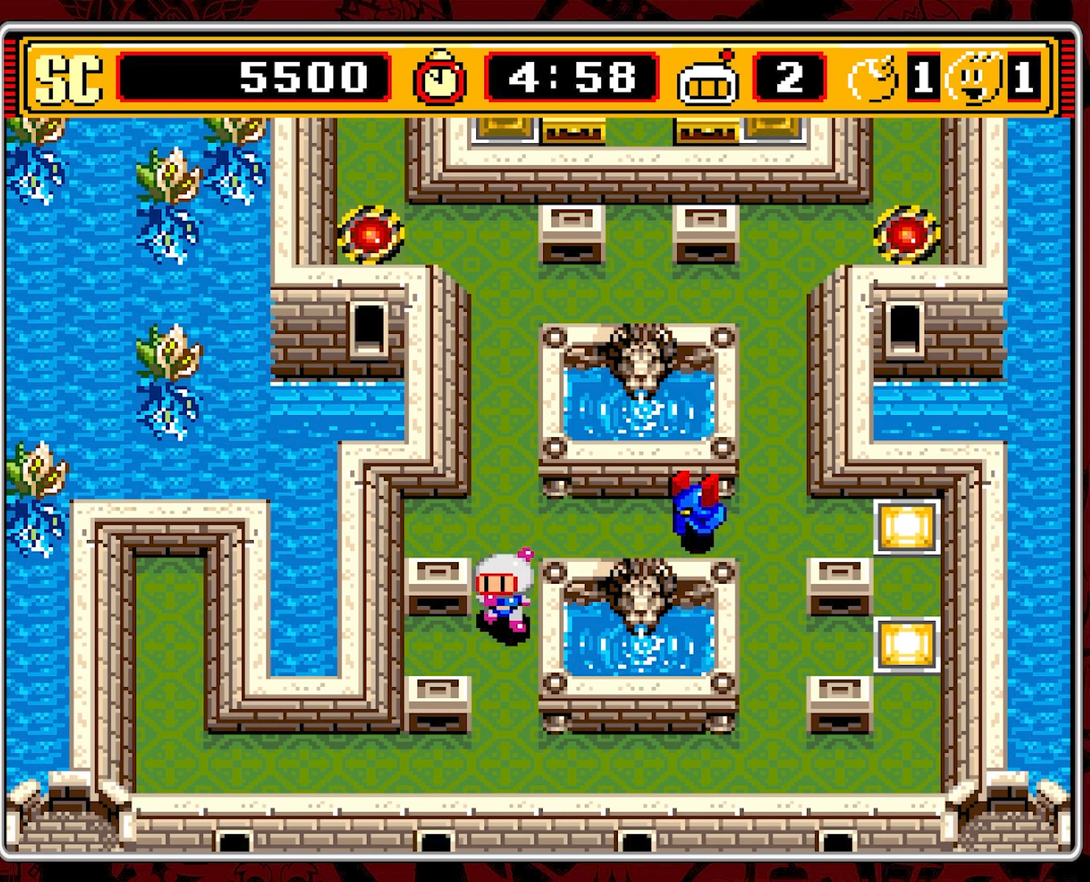
{"buttons": ["A"], "events": [[166, "DPAD_DOWN", "up"], [266, "DPAD_UP", "down"], [450, "A", "down"], [450, "DPAD_UP", "up"]]}
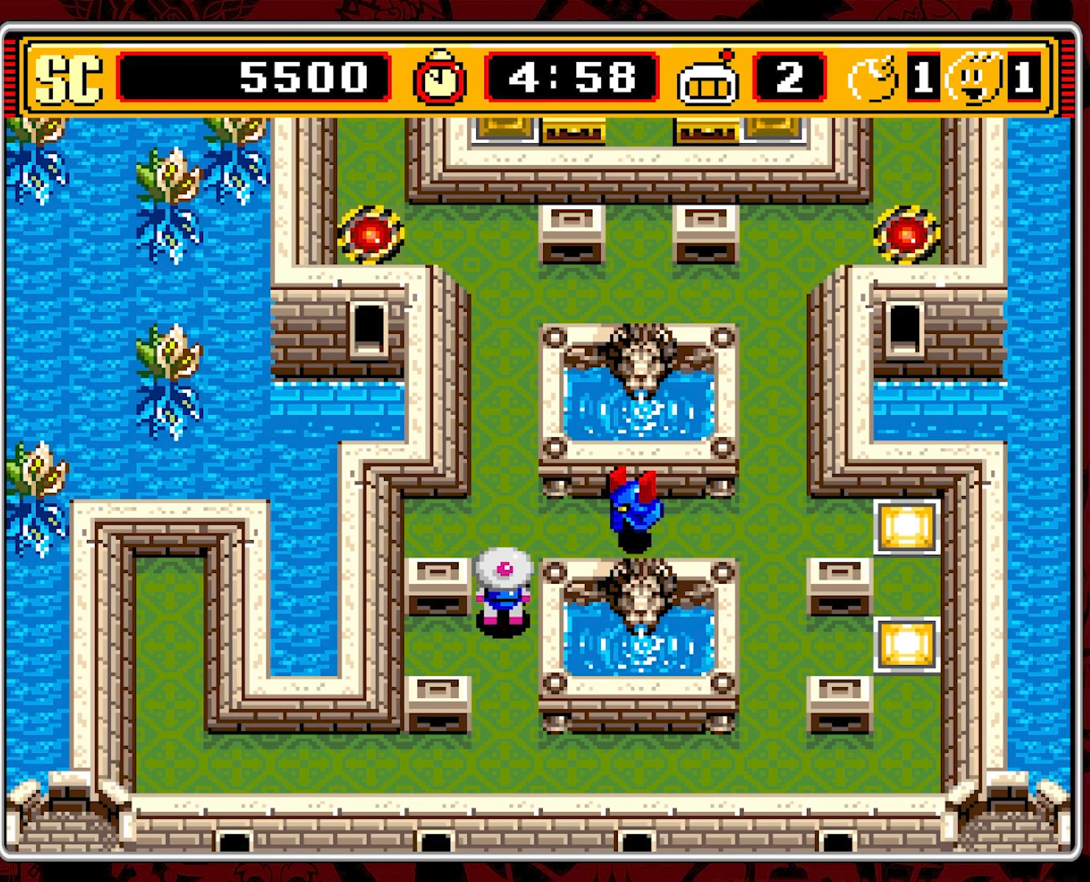
{"buttons": ["DPAD_DOWN"], "events": [[50, "DPAD_DOWN", "down"], [83, "A", "up"]]}
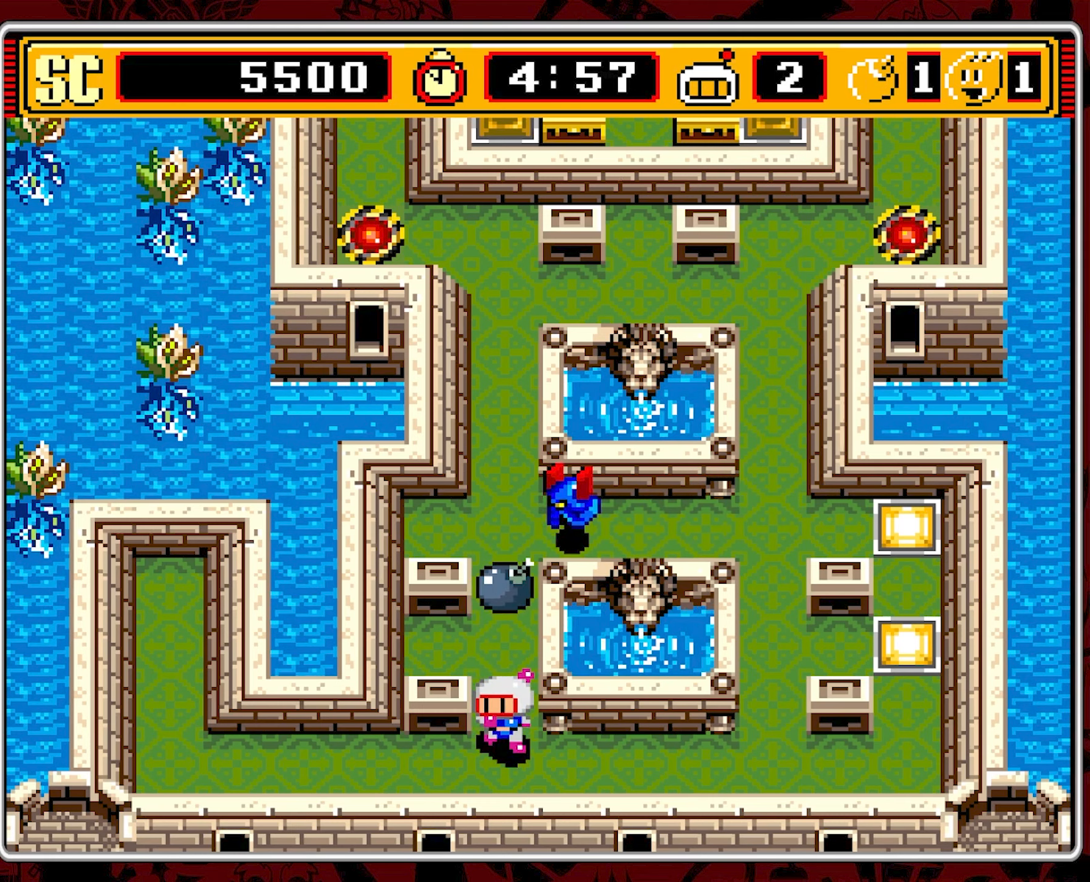
{"buttons": ["DPAD_DOWN", "DPAD_RIGHT"], "events": [[233, "DPAD_RIGHT", "down"]]}
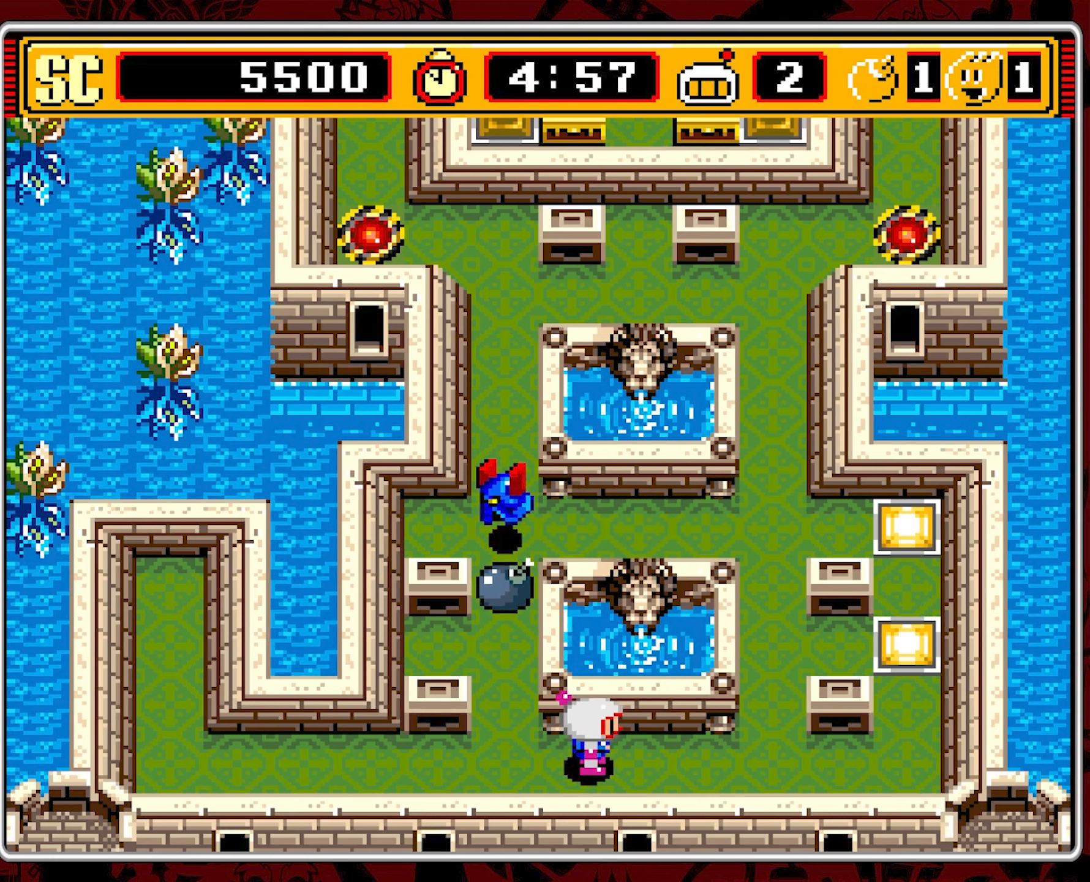
{"buttons": ["DPAD_RIGHT"], "events": [[200, "DPAD_DOWN", "up"]]}
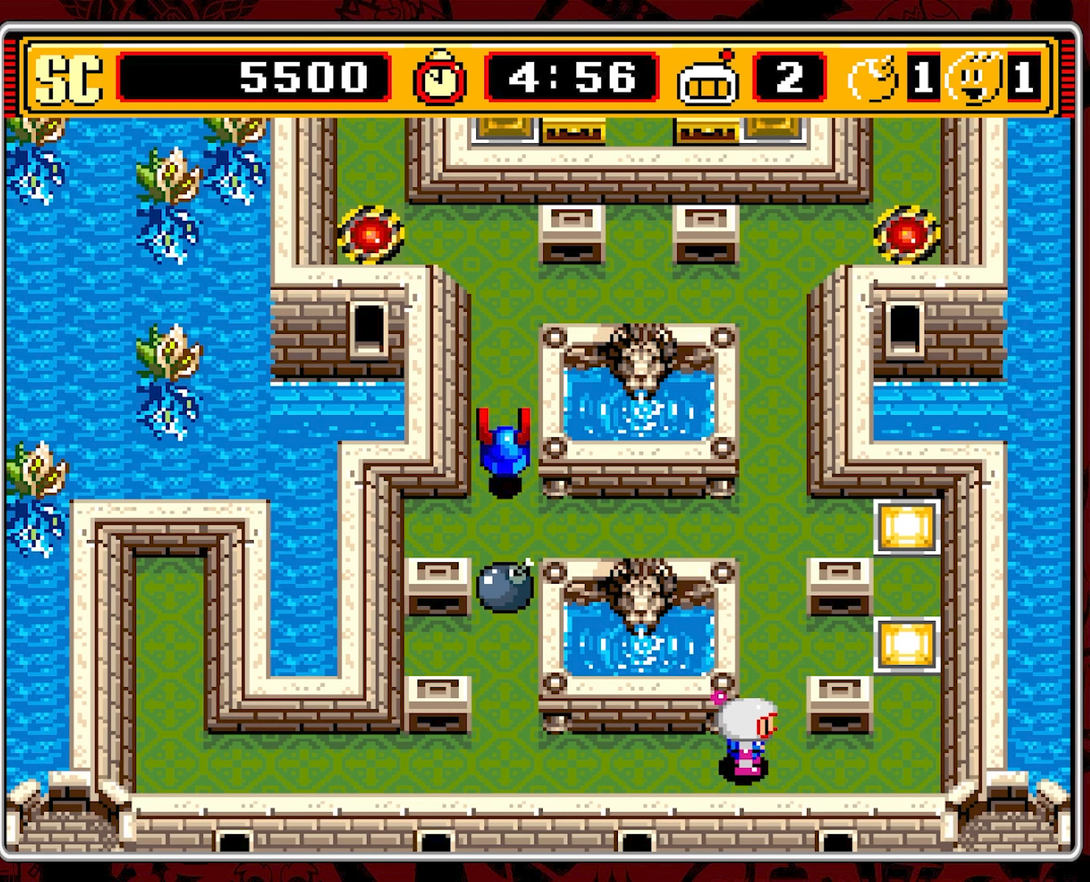
{"buttons": ["DPAD_UP"], "events": [[83, "DPAD_UP", "down"], [100, "DPAD_RIGHT", "up"]]}
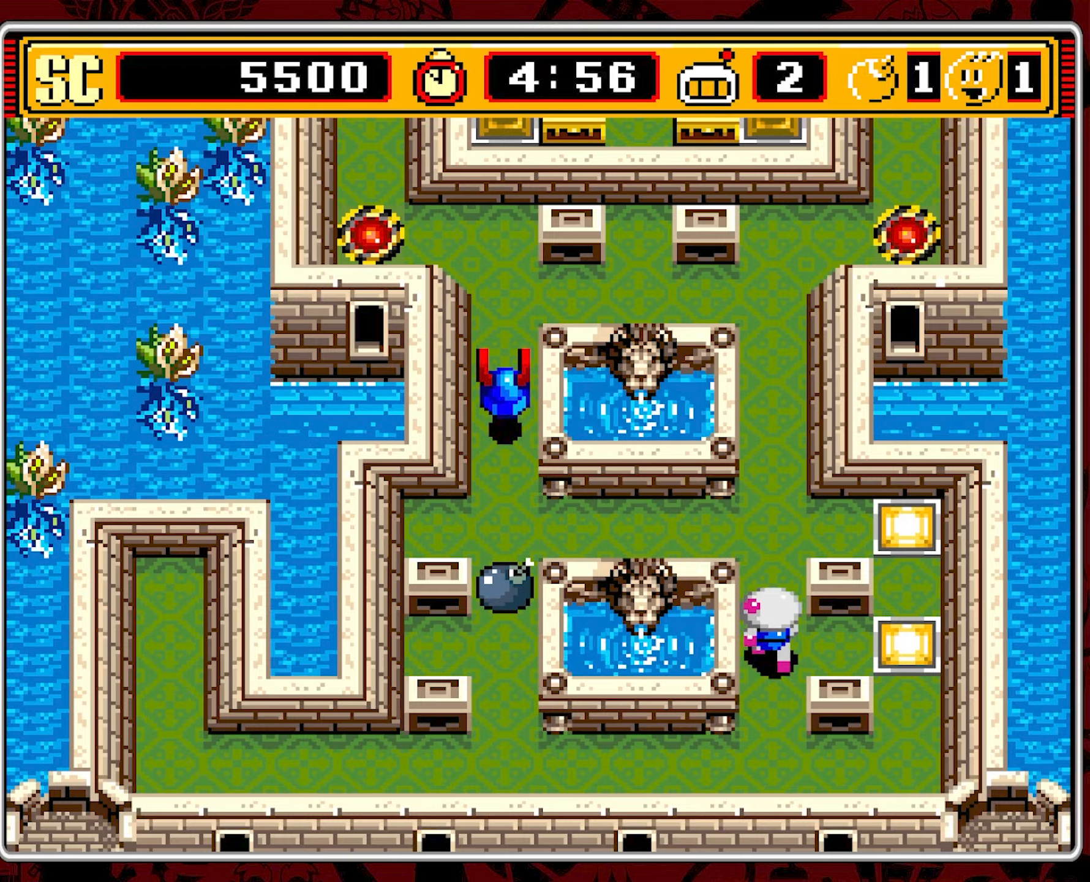
{"buttons": [], "events": [[33, "DPAD_UP", "up"]]}
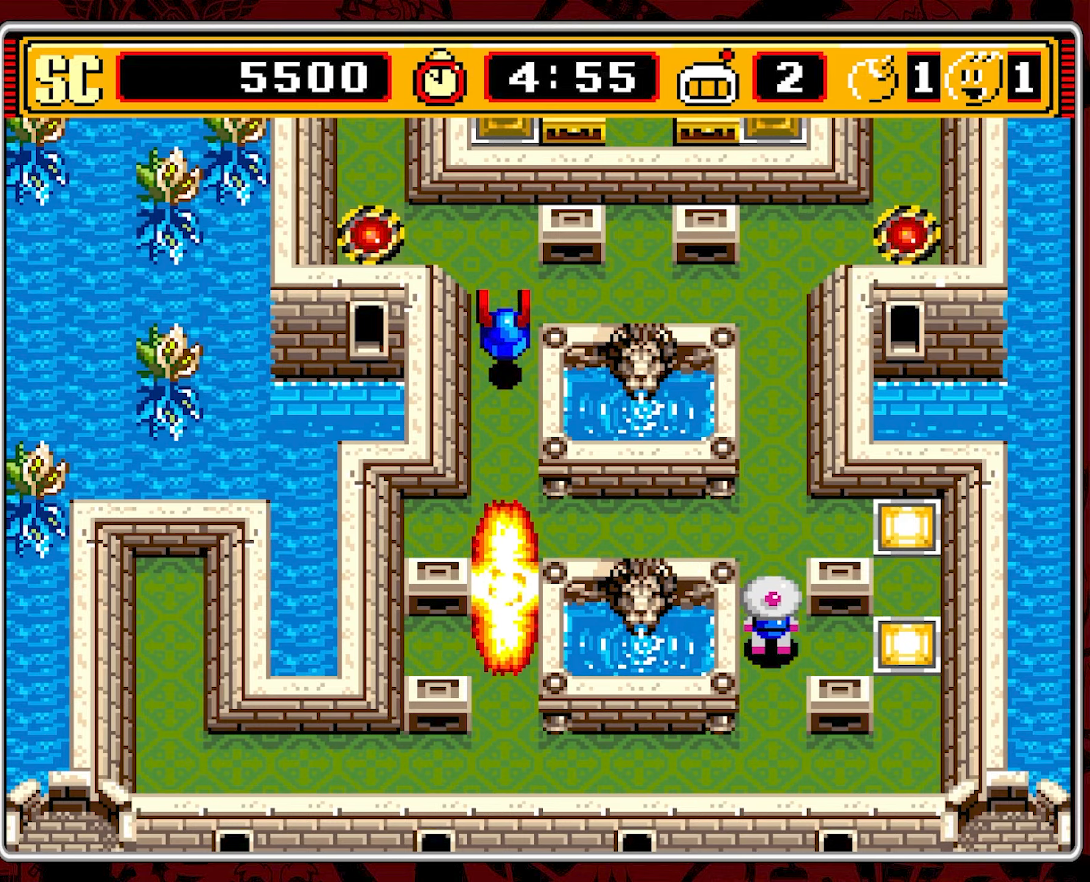
{"buttons": ["DPAD_UP"], "events": [[283, "DPAD_UP", "down"]]}
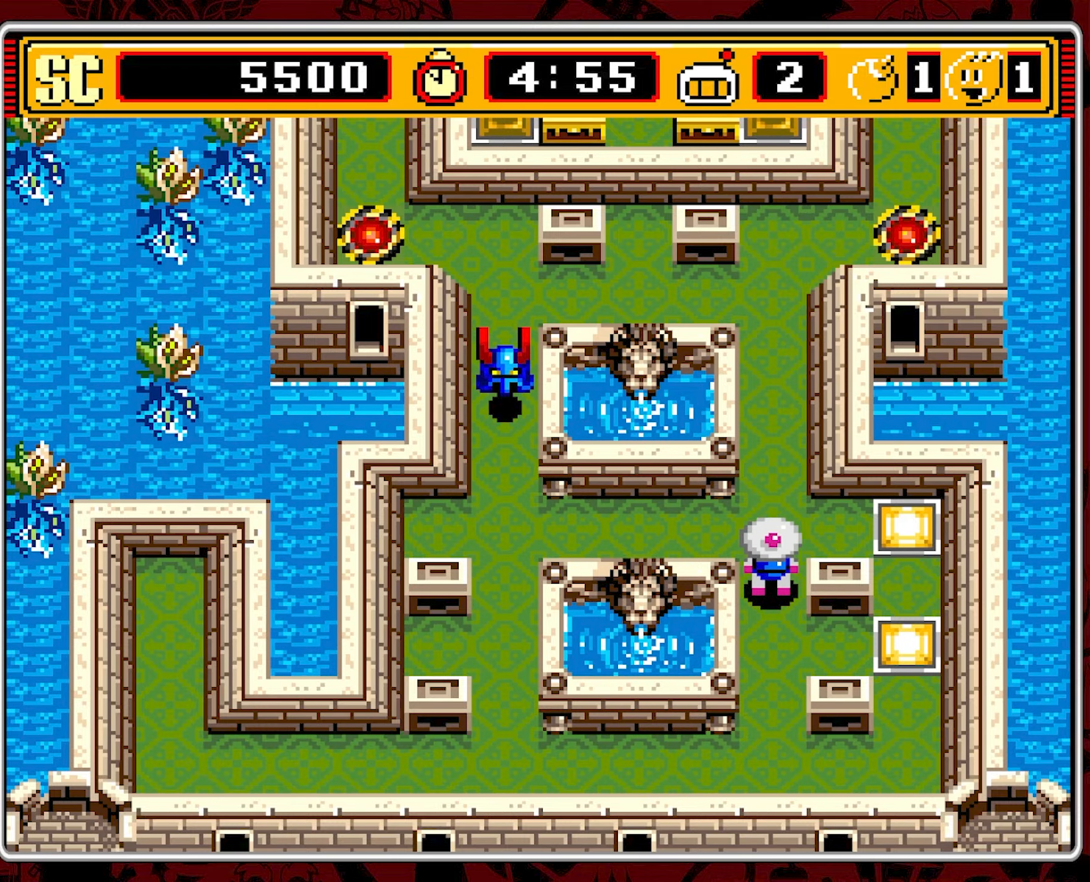
{"buttons": ["DPAD_UP"], "events": []}
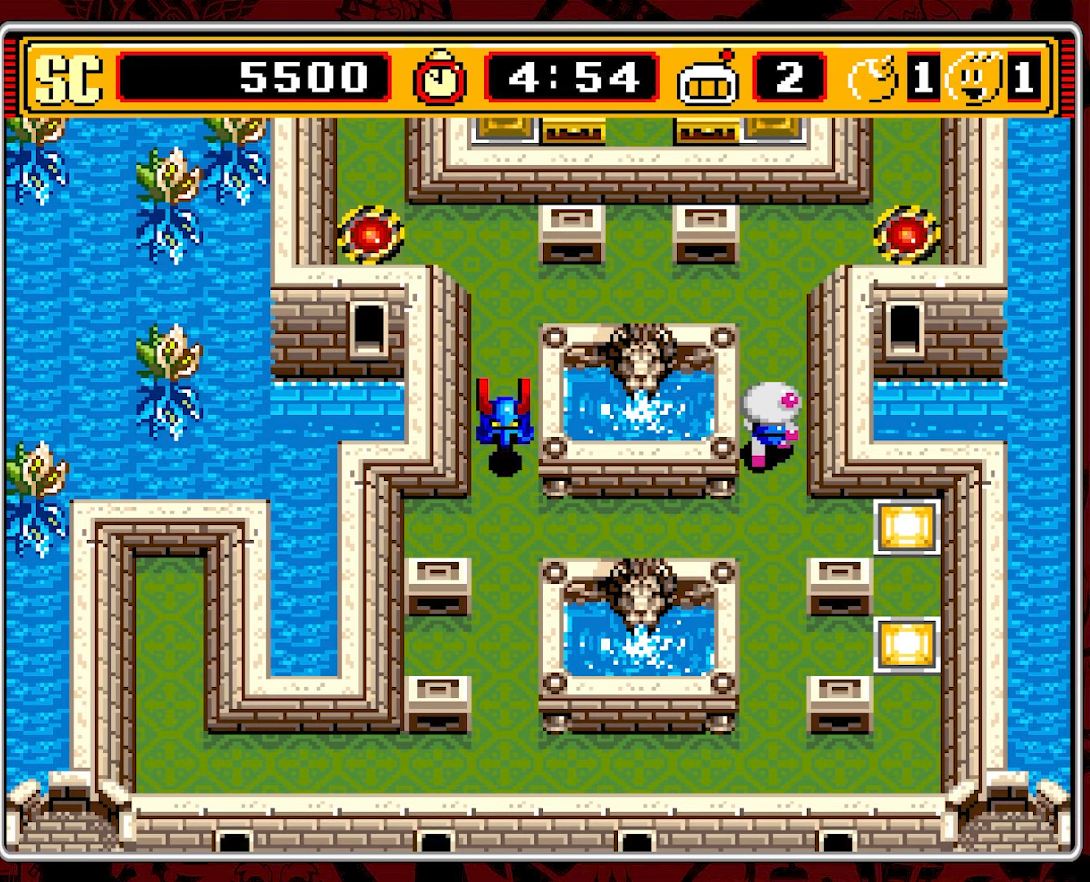
{"buttons": ["DPAD_UP"], "events": []}
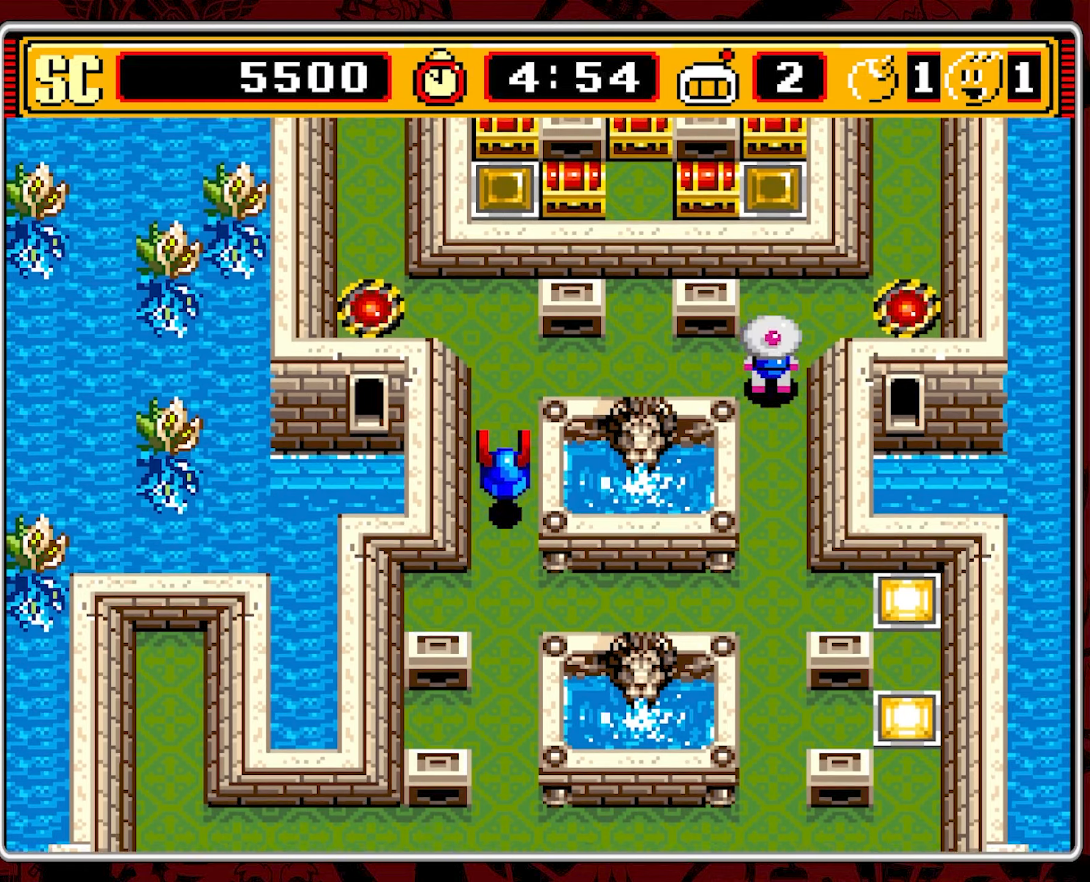
{"buttons": ["DPAD_RIGHT"], "events": [[267, "DPAD_RIGHT", "down"], [300, "DPAD_UP", "up"]]}
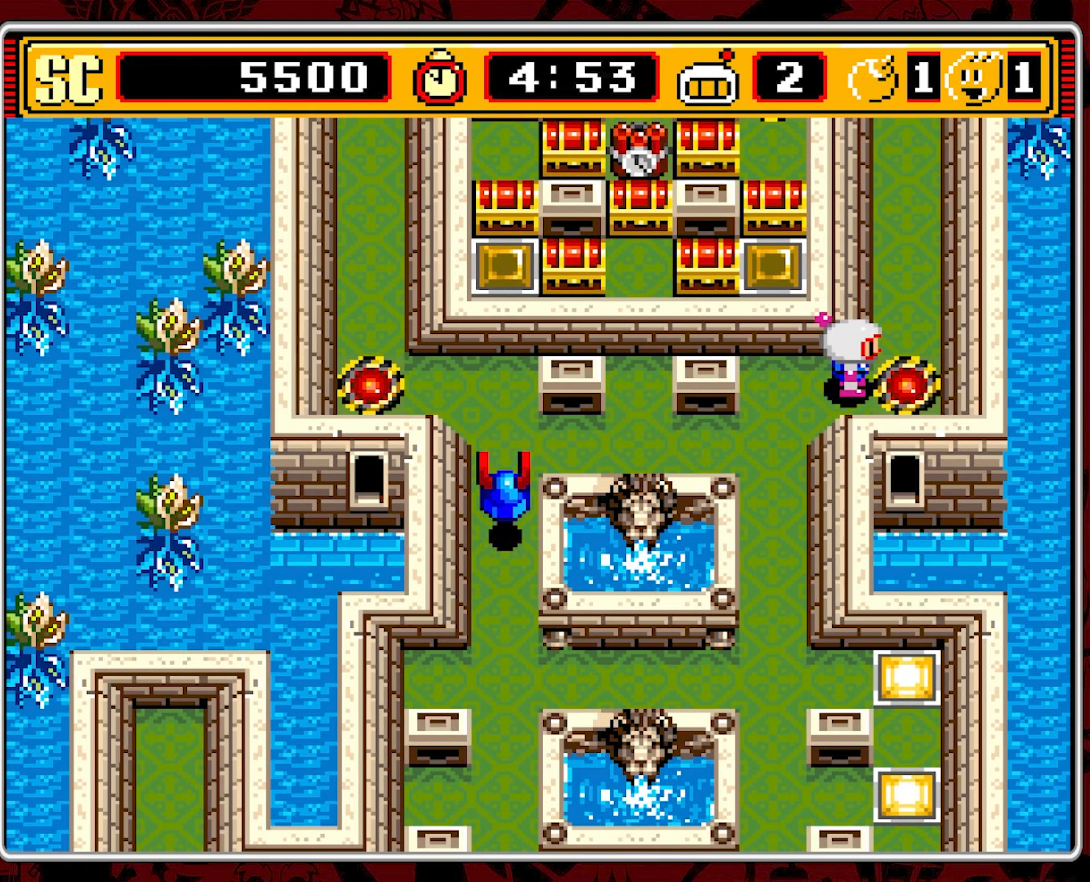
{"buttons": ["DPAD_UP"], "events": [[133, "DPAD_UP", "down"], [167, "DPAD_RIGHT", "up"]]}
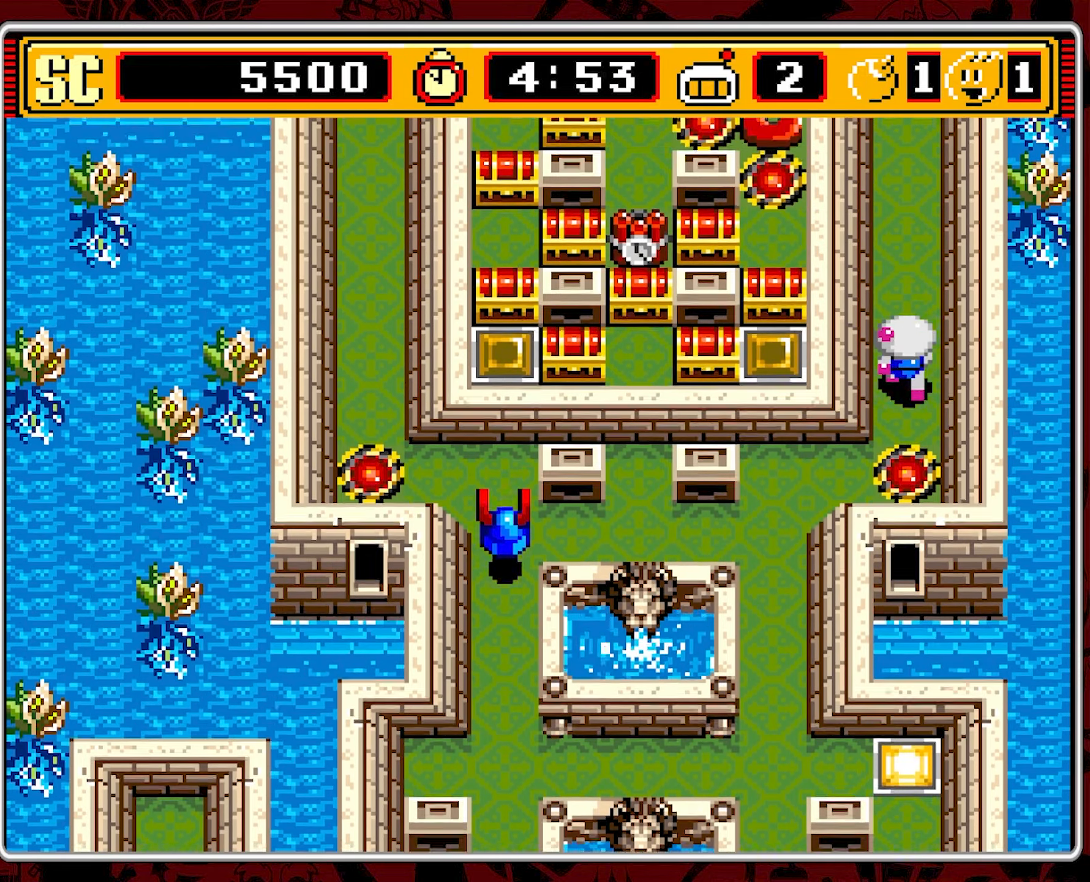
{"buttons": ["DPAD_UP"], "events": []}
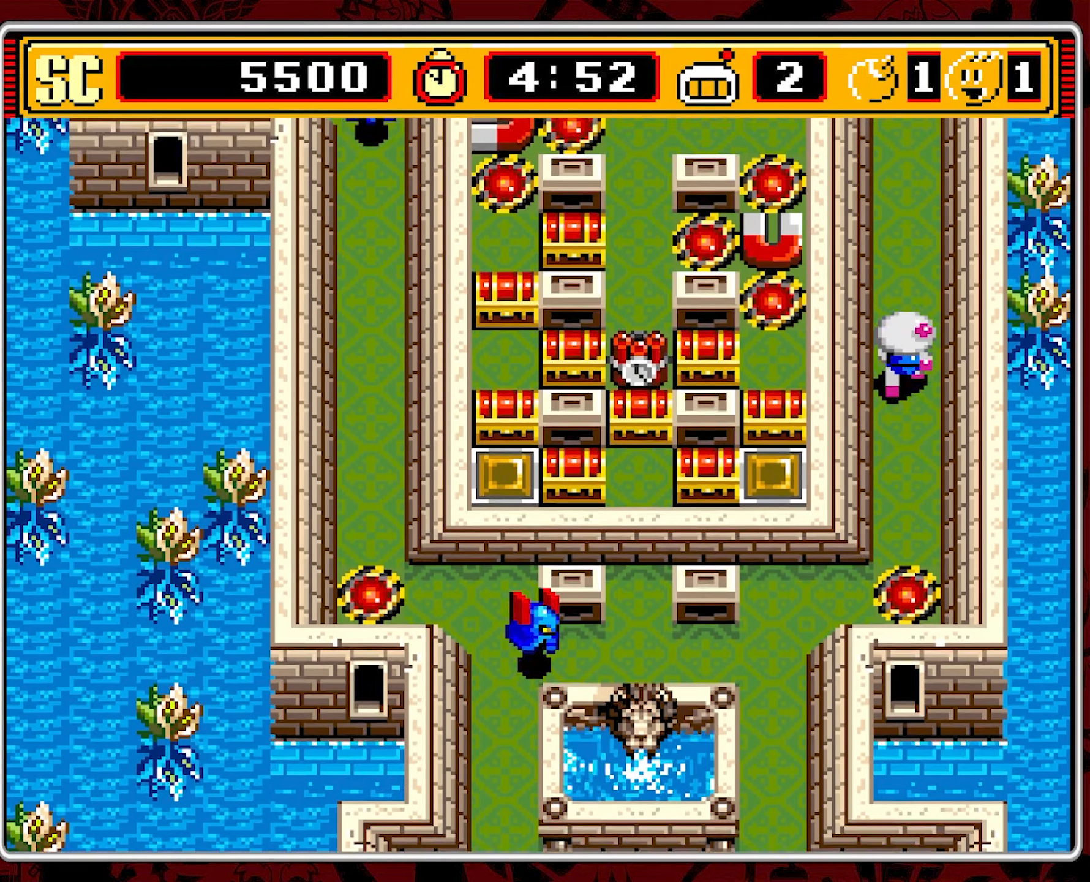
{"buttons": ["DPAD_UP"], "events": []}
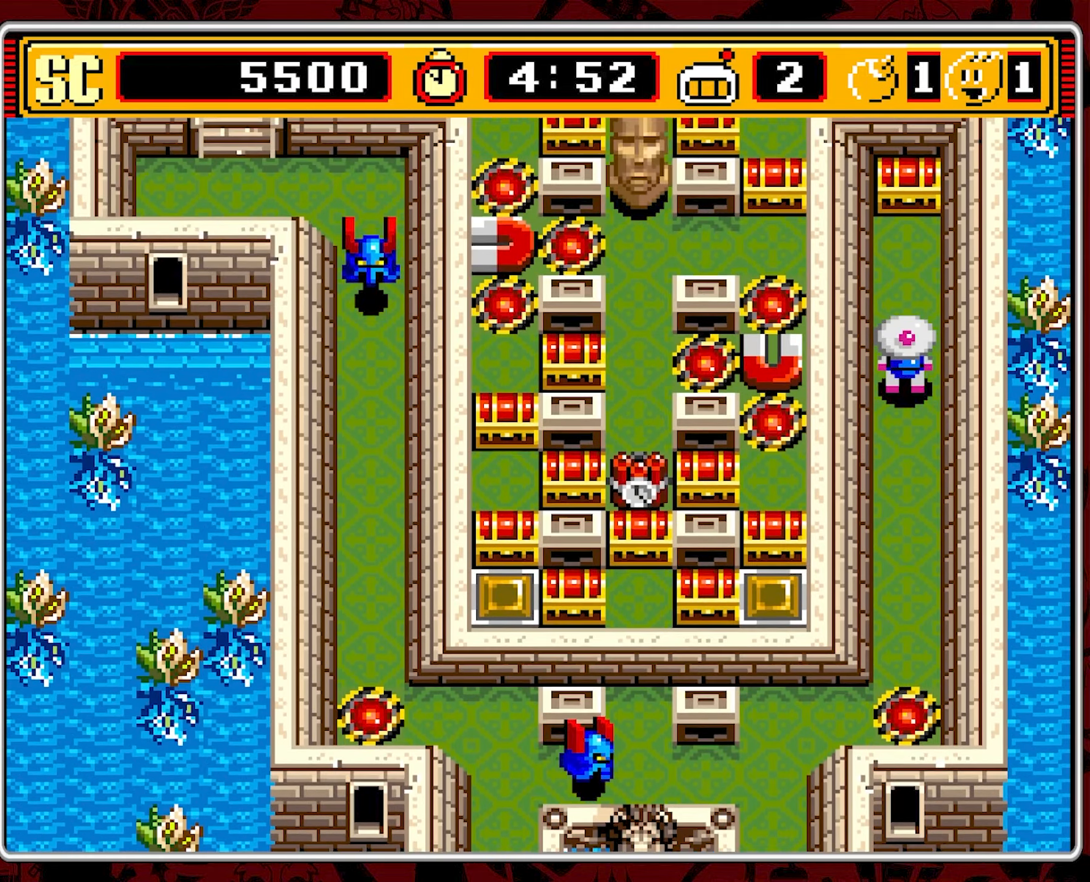
{"buttons": ["DPAD_UP"], "events": []}
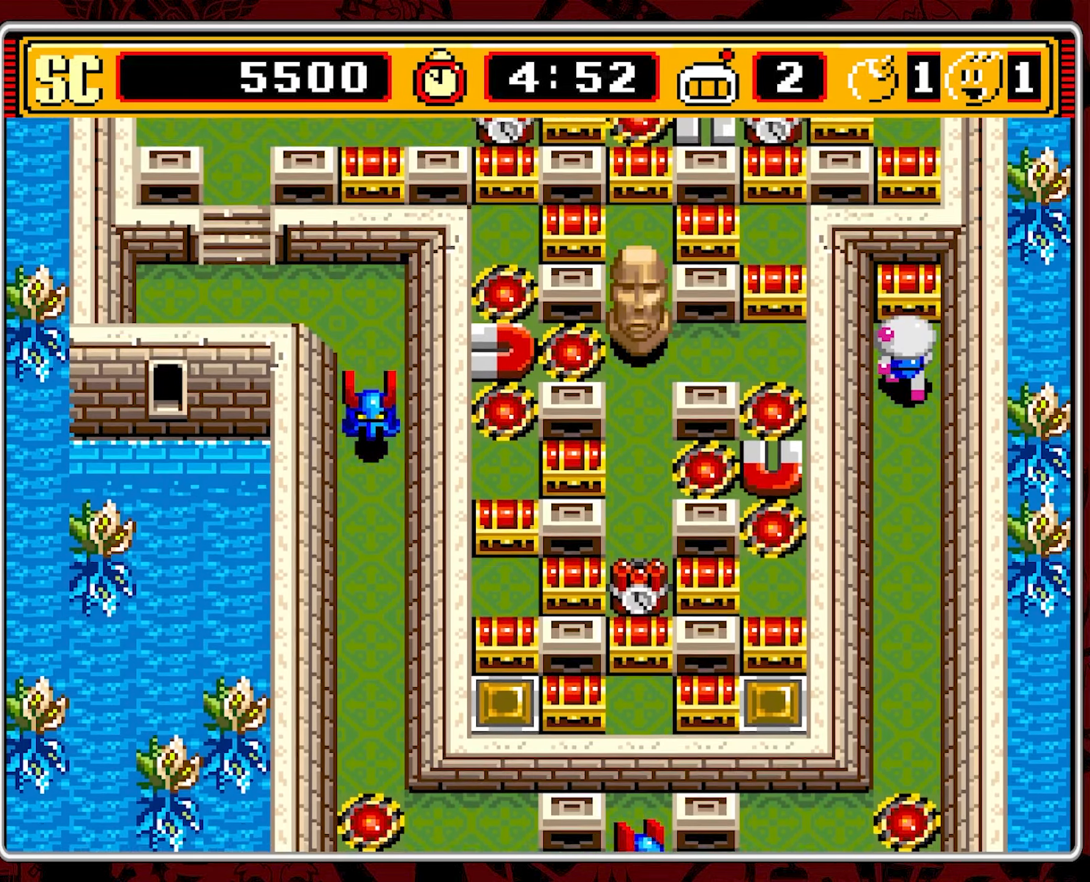
{"buttons": ["DPAD_DOWN"], "events": [[167, "A", "down"], [200, "DPAD_UP", "up"], [284, "A", "up"], [300, "DPAD_DOWN", "down"]]}
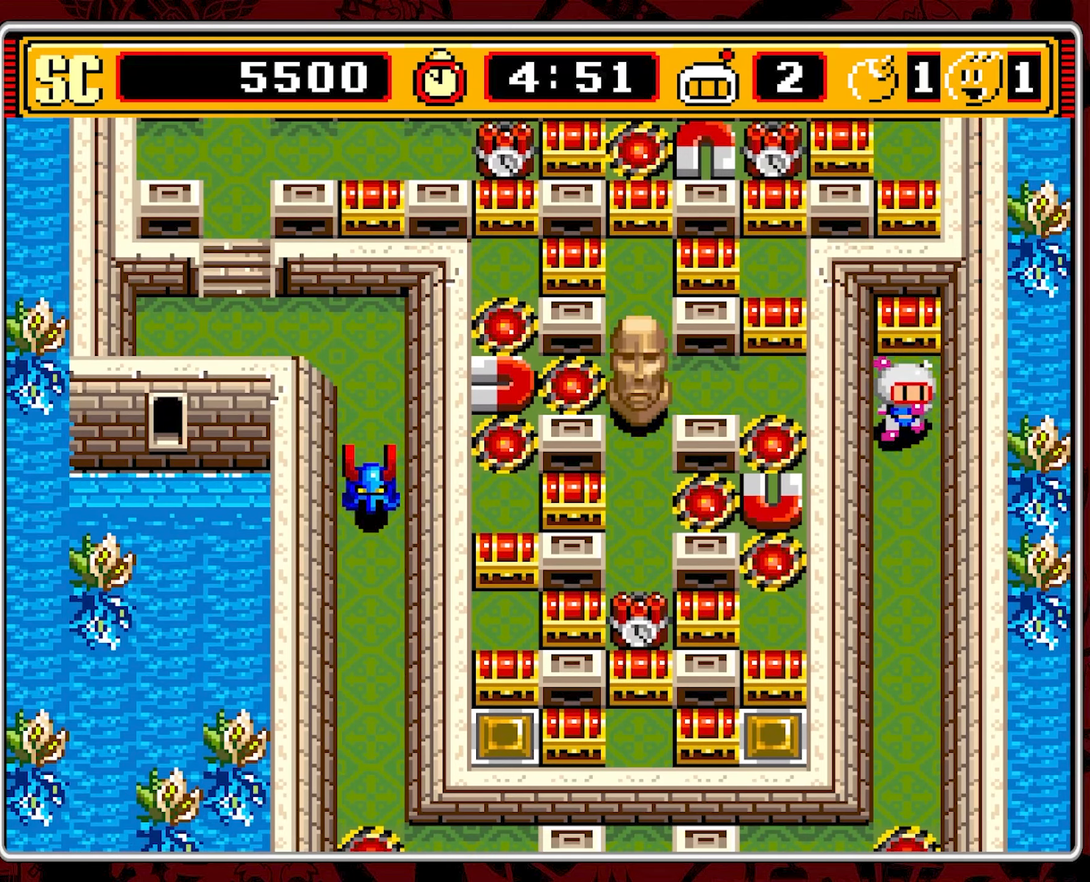
{"buttons": ["DPAD_DOWN"], "events": []}
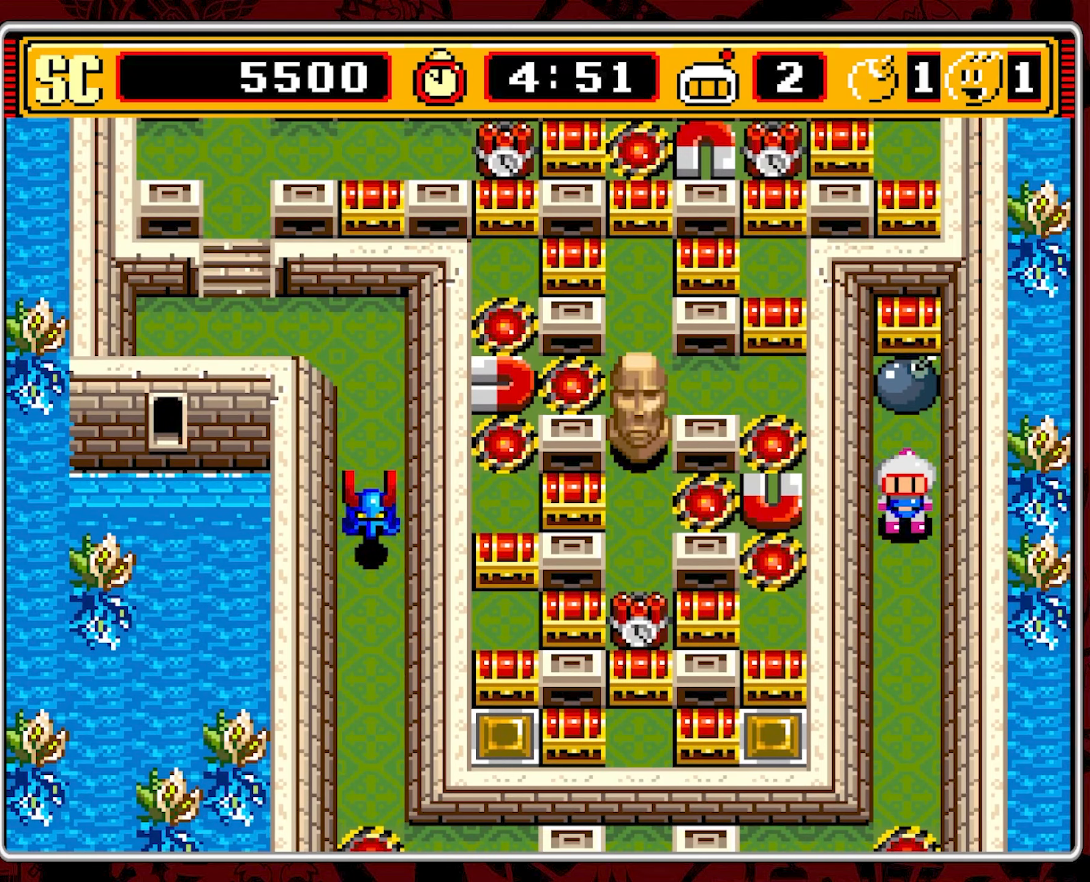
{"buttons": [], "events": [[367, "DPAD_DOWN", "up"]]}
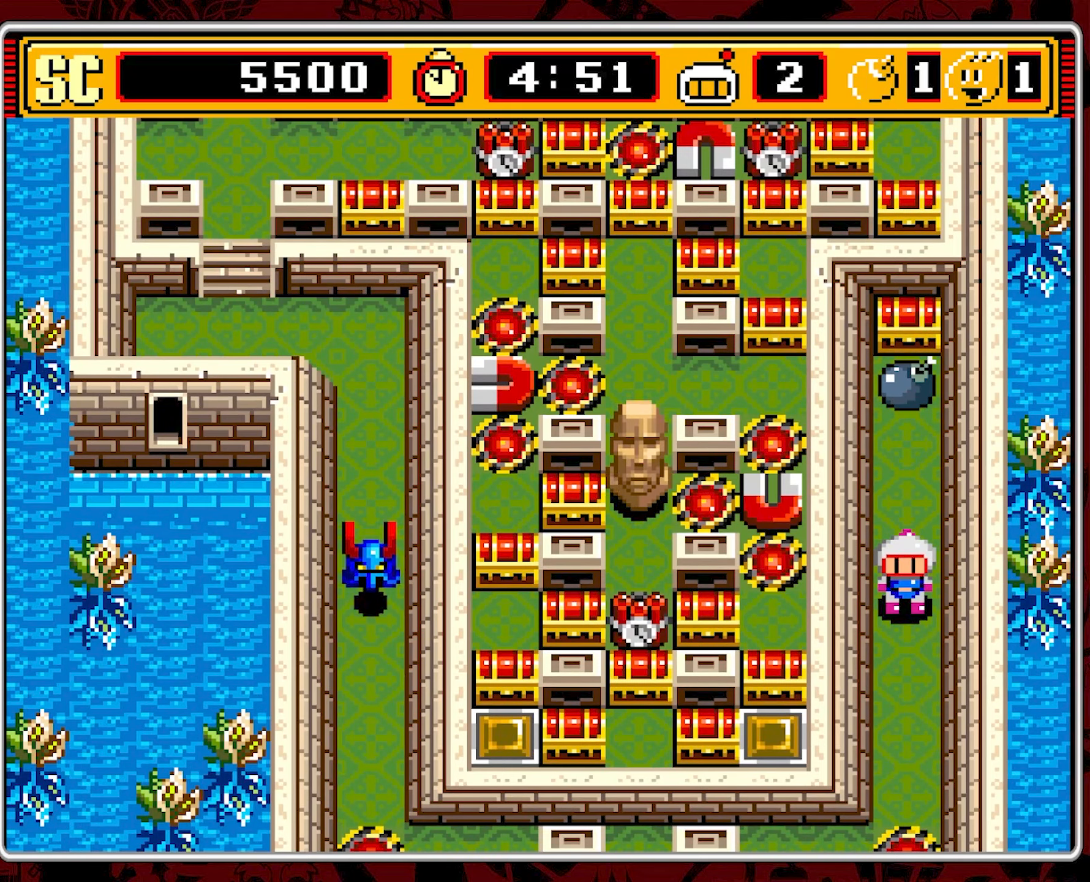
{"buttons": [], "events": []}